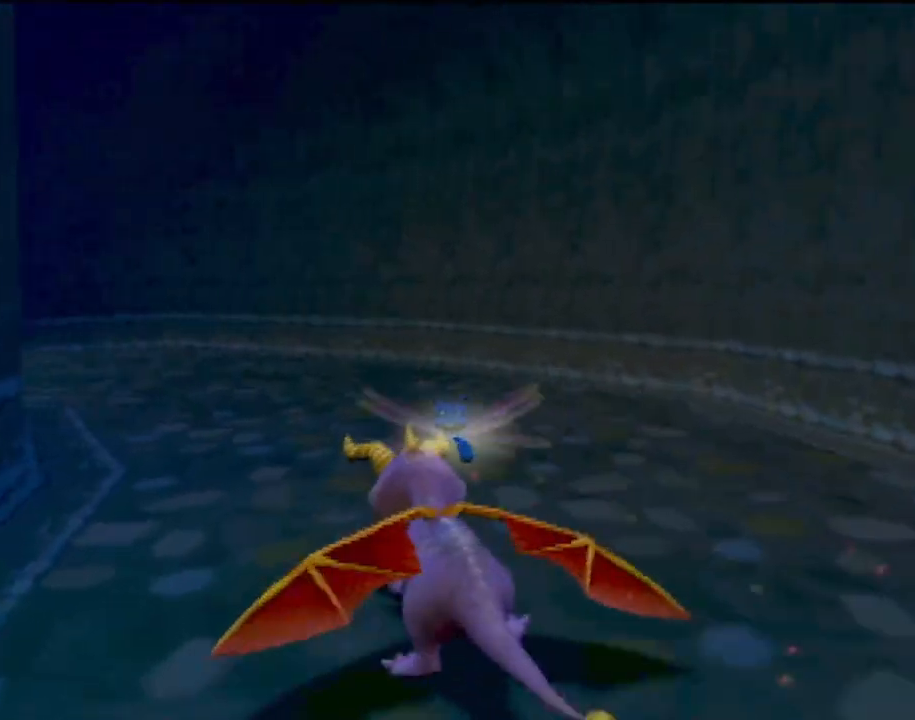
Gameplay with a controller (PlayStation layout); each line is a JSON object with the inputs held at the frame after it. "events" lists button and stick changes between this image and that frame as [ms after this image, input, new state], when the widget could be followed in between. Not read: L3 R3 right_stick.
{"buttons": ["SQUARE"], "left_stick": "left", "events": [[67, "left_stick", "center"], [484, "left_stick", "left"]]}
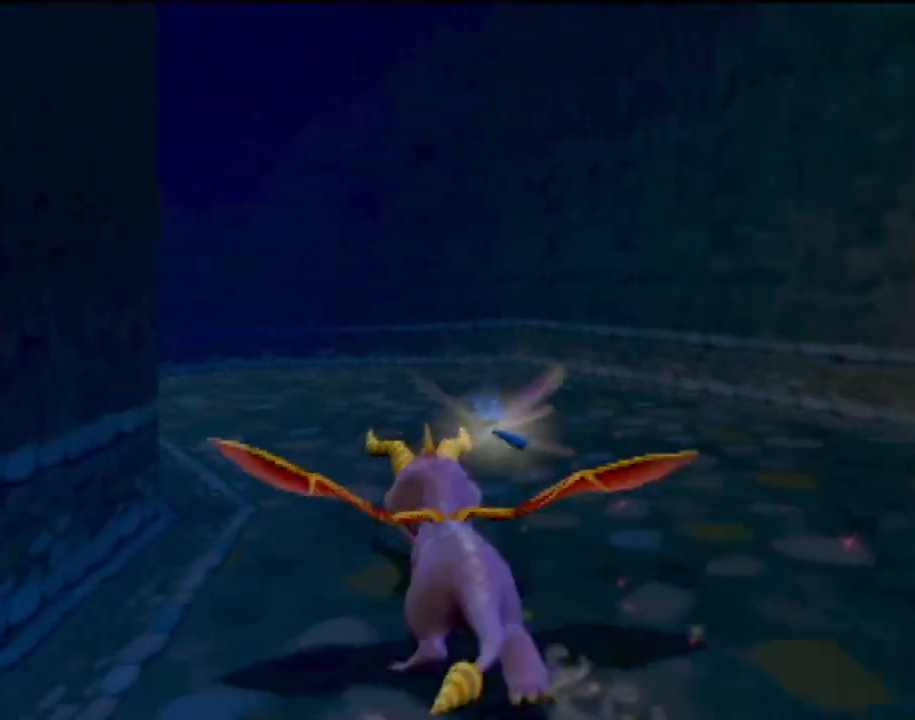
{"buttons": ["SQUARE"], "left_stick": "left", "events": []}
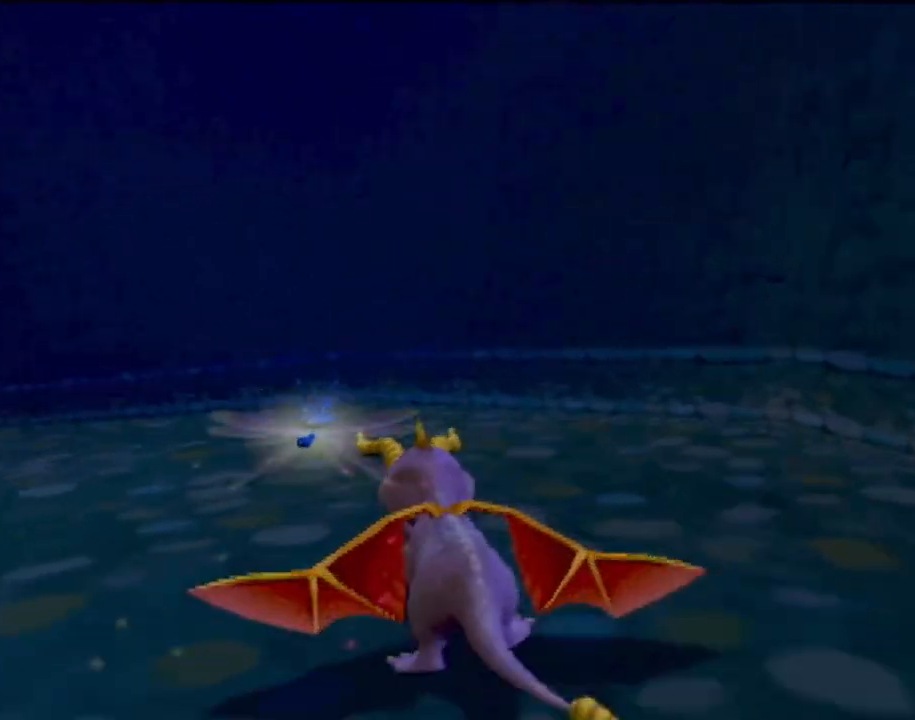
{"buttons": ["SQUARE"], "left_stick": "center", "events": [[67, "left_stick", "center"], [200, "left_stick", "left"], [317, "left_stick", "center"]]}
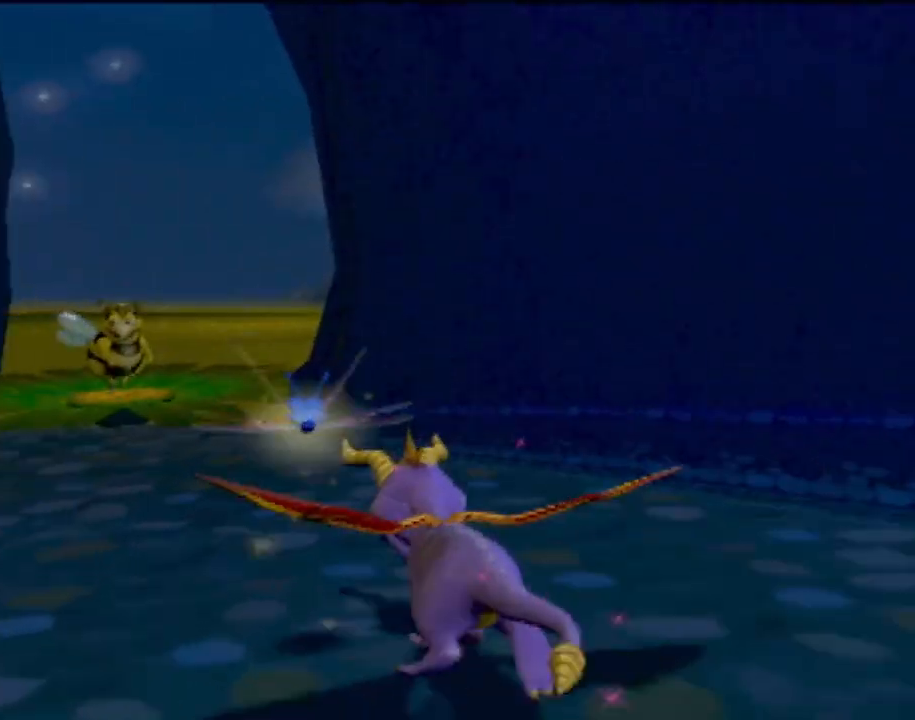
{"buttons": ["SQUARE"], "left_stick": "right", "events": [[116, "left_stick", "left"], [233, "left_stick", "center"], [350, "left_stick", "right"]]}
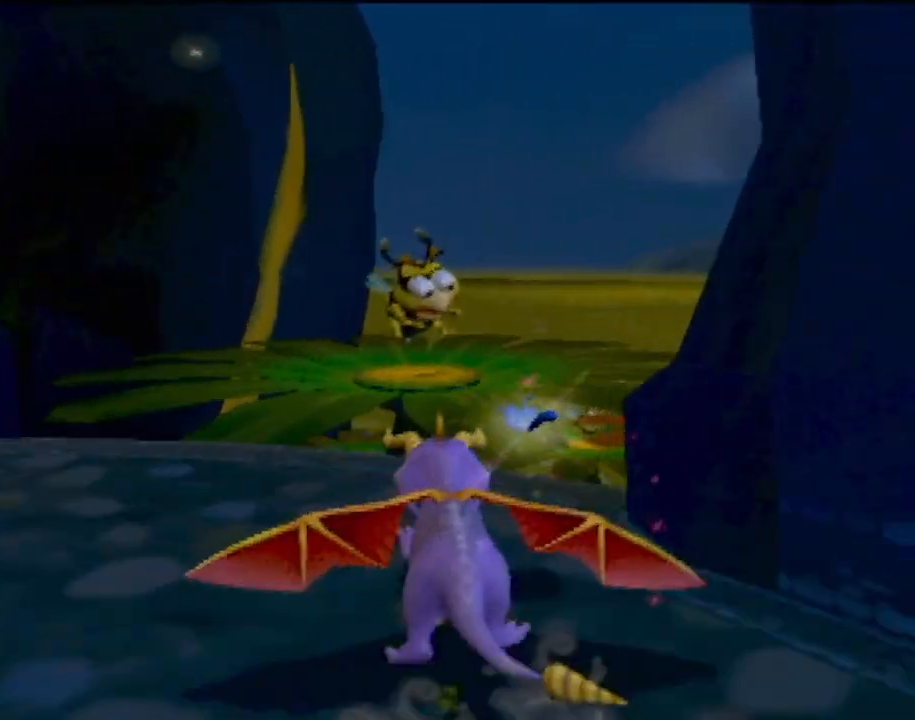
{"buttons": ["SQUARE"], "left_stick": "right", "events": [[200, "left_stick", "center"], [467, "left_stick", "right"]]}
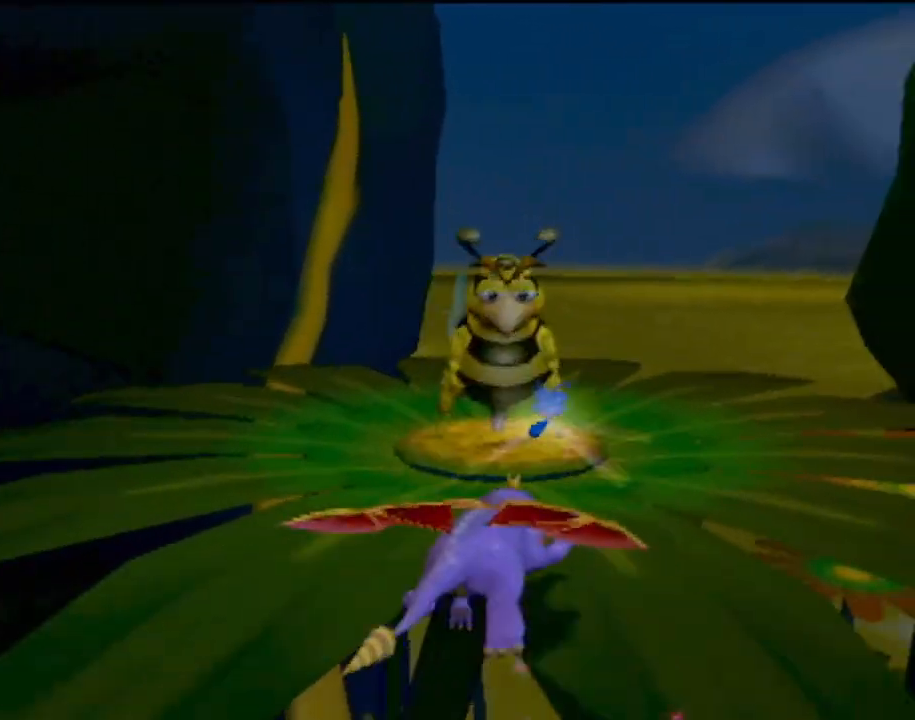
{"buttons": ["CROSS"], "left_stick": "up-right", "events": [[283, "SQUARE", "up"], [400, "CROSS", "down"], [483, "left_stick", "up-right"]]}
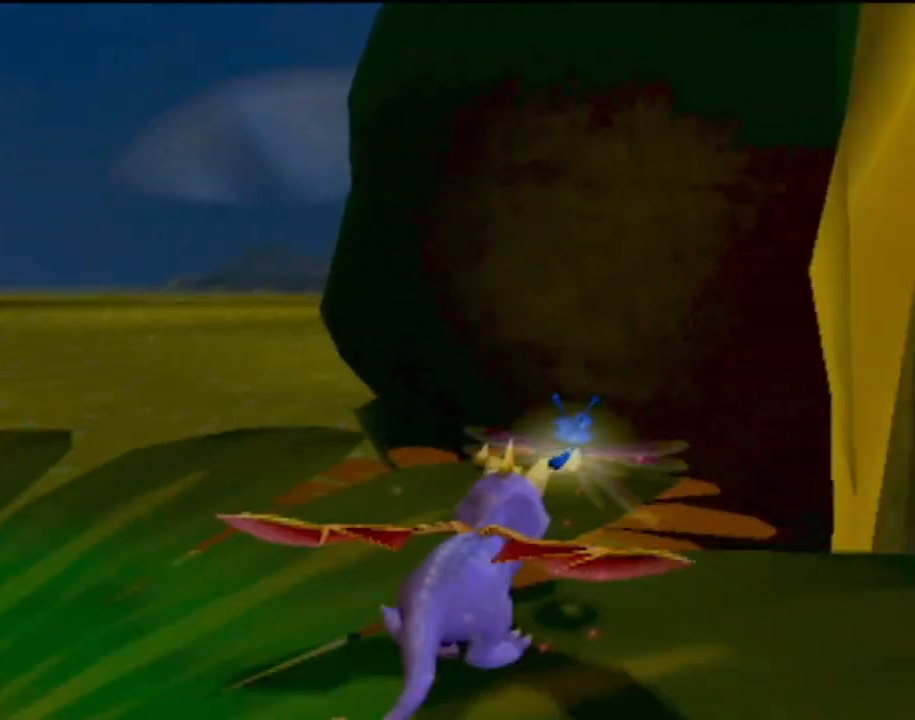
{"buttons": [], "left_stick": "up-left", "events": [[17, "left_stick", "up"], [133, "left_stick", "up-left"], [467, "CROSS", "up"]]}
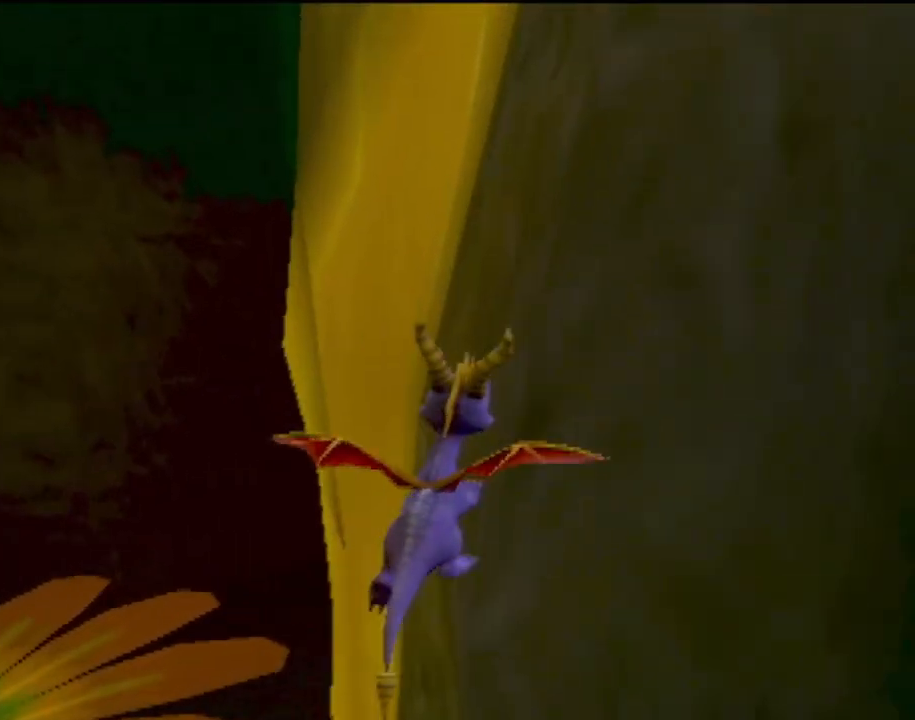
{"buttons": [], "left_stick": "up-left", "events": [[50, "CROSS", "down"], [216, "CROSS", "up"]]}
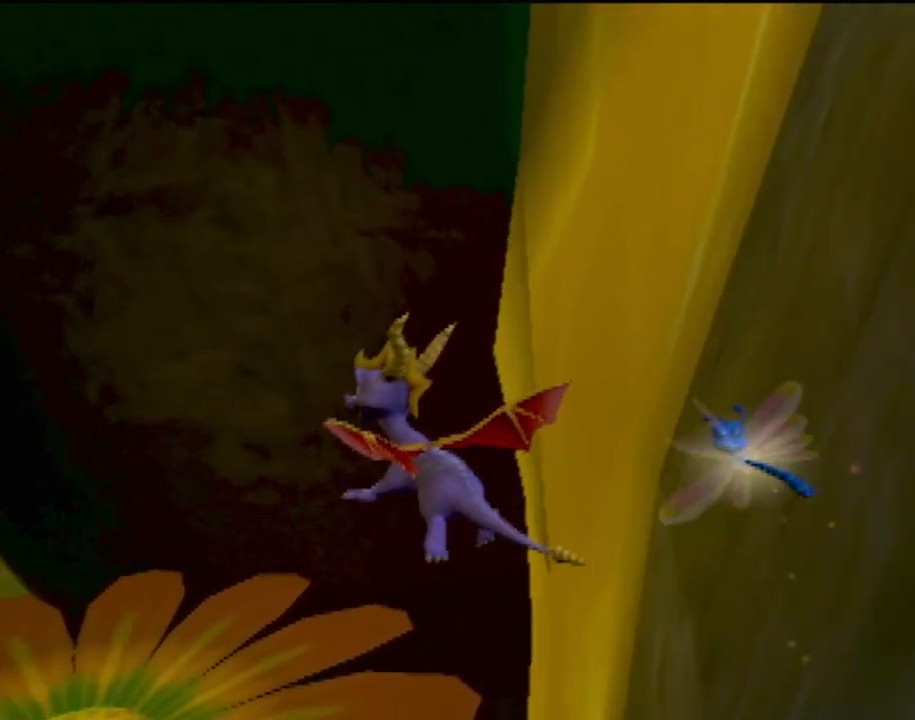
{"buttons": [], "left_stick": "right", "events": [[17, "left_stick", "center"], [133, "left_stick", "right"]]}
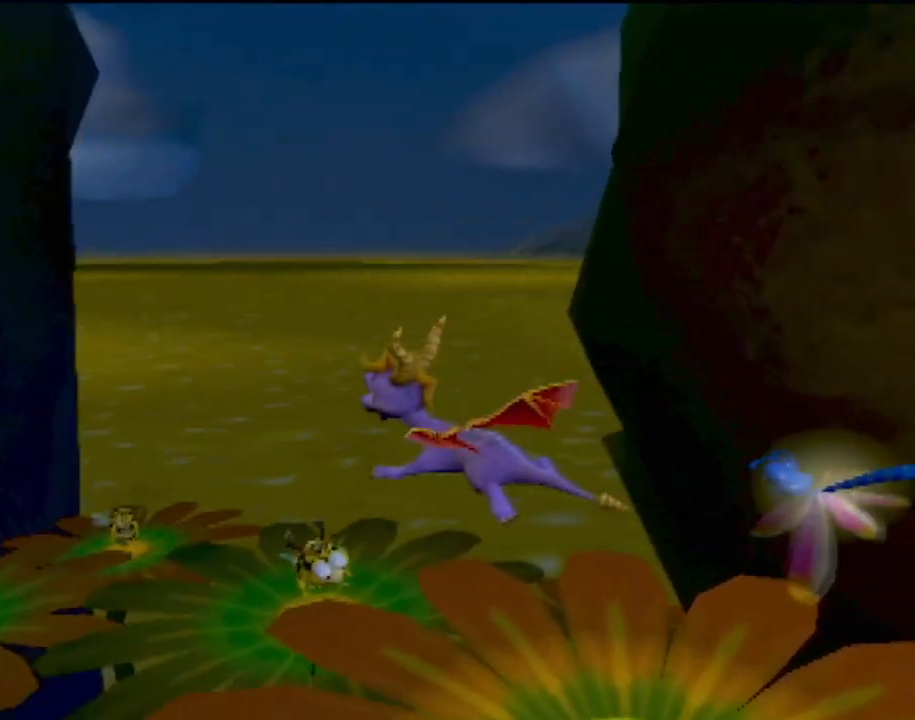
{"buttons": [], "left_stick": "center", "events": [[83, "left_stick", "center"]]}
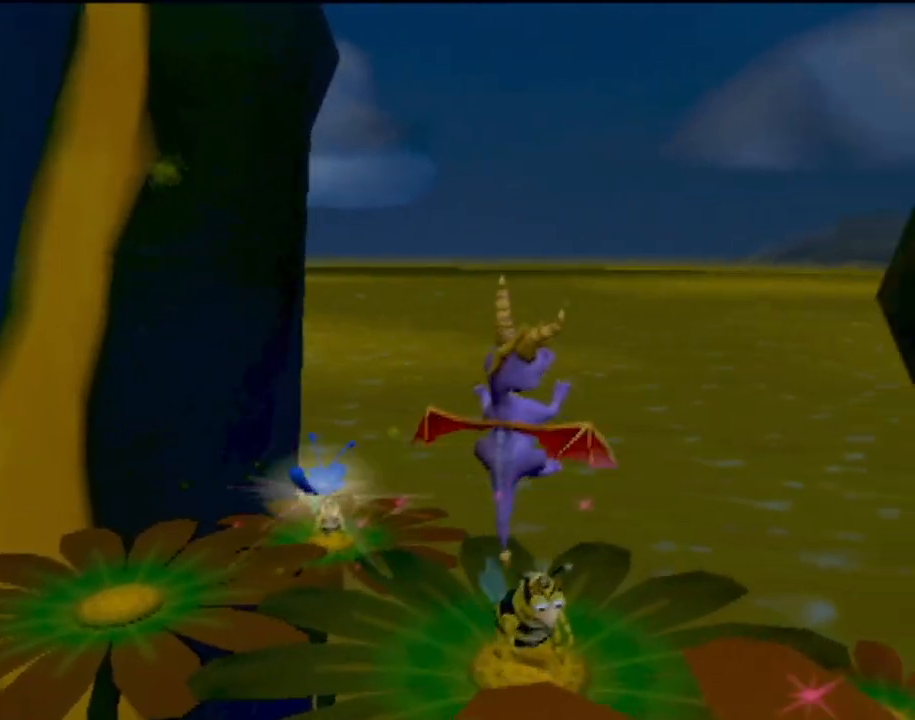
{"buttons": [], "left_stick": "up-left", "events": [[217, "left_stick", "left"], [417, "left_stick", "up-left"]]}
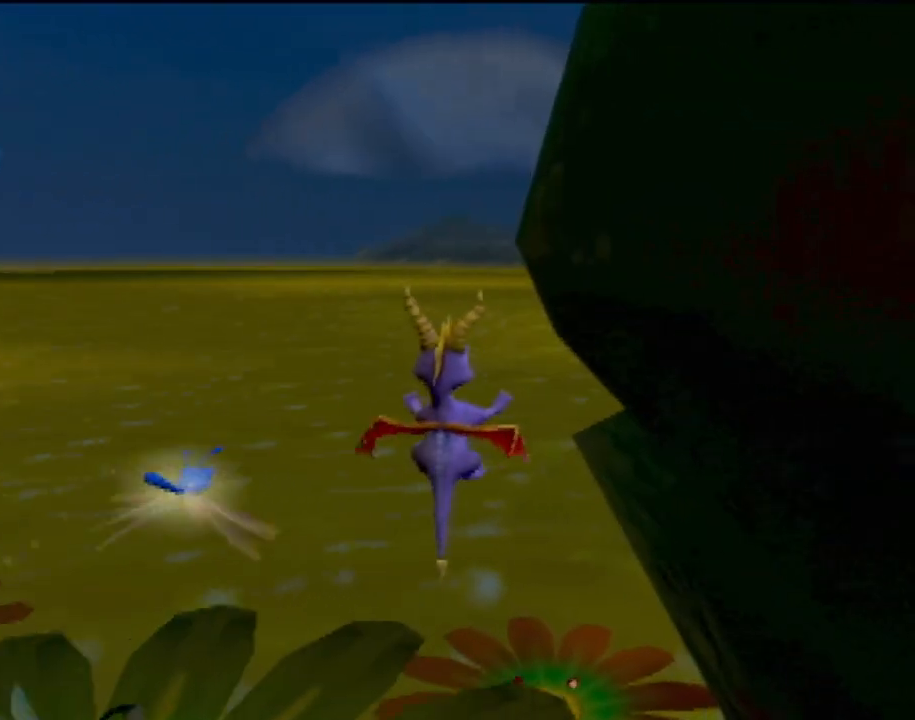
{"buttons": [], "left_stick": "right", "events": [[16, "left_stick", "center"], [483, "left_stick", "right"]]}
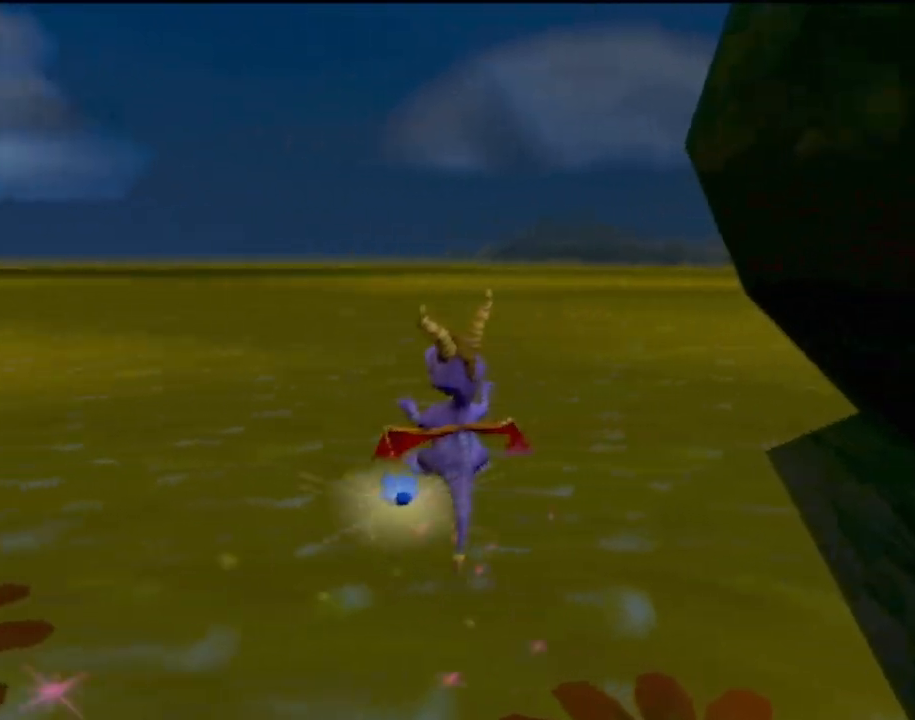
{"buttons": [], "left_stick": "right", "events": []}
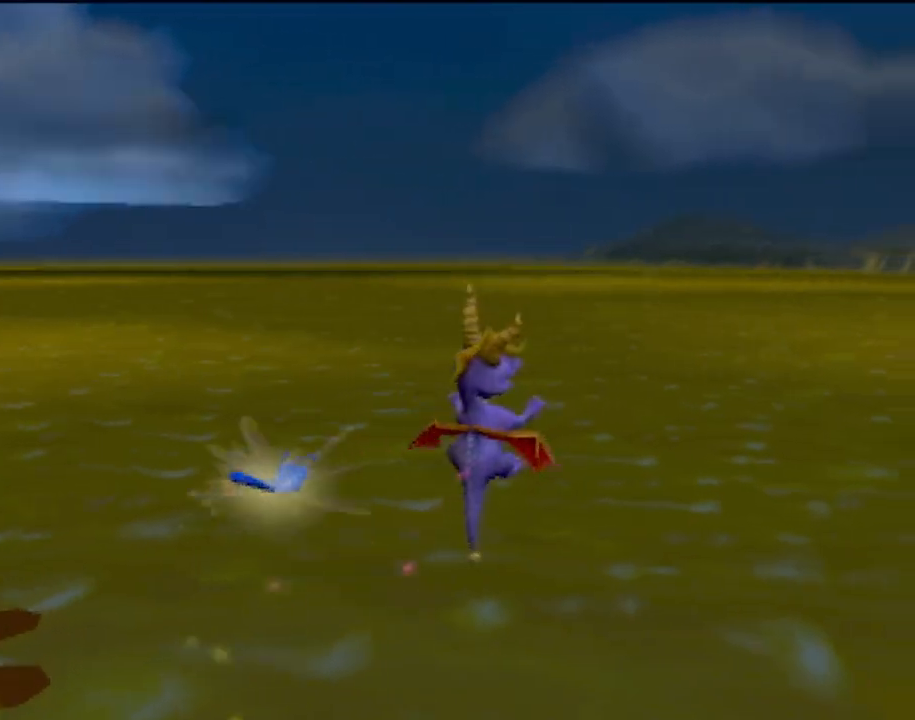
{"buttons": [], "left_stick": "center", "events": [[33, "left_stick", "center"], [183, "TRIANGLE", "down"], [333, "TRIANGLE", "up"]]}
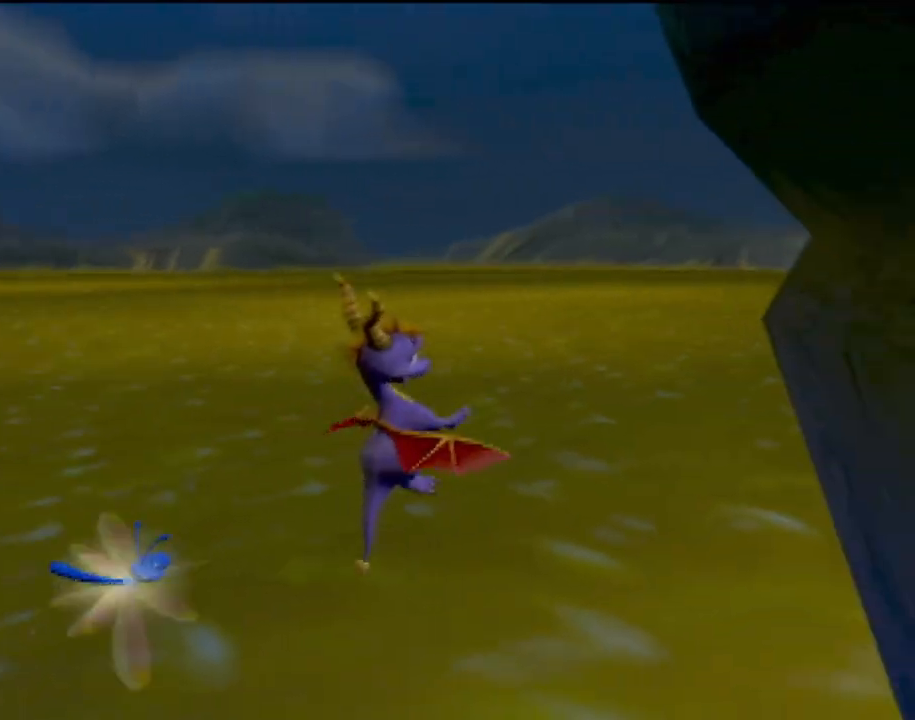
{"buttons": [], "left_stick": "center", "events": [[100, "left_stick", "left"], [200, "left_stick", "down-left"], [434, "left_stick", "center"]]}
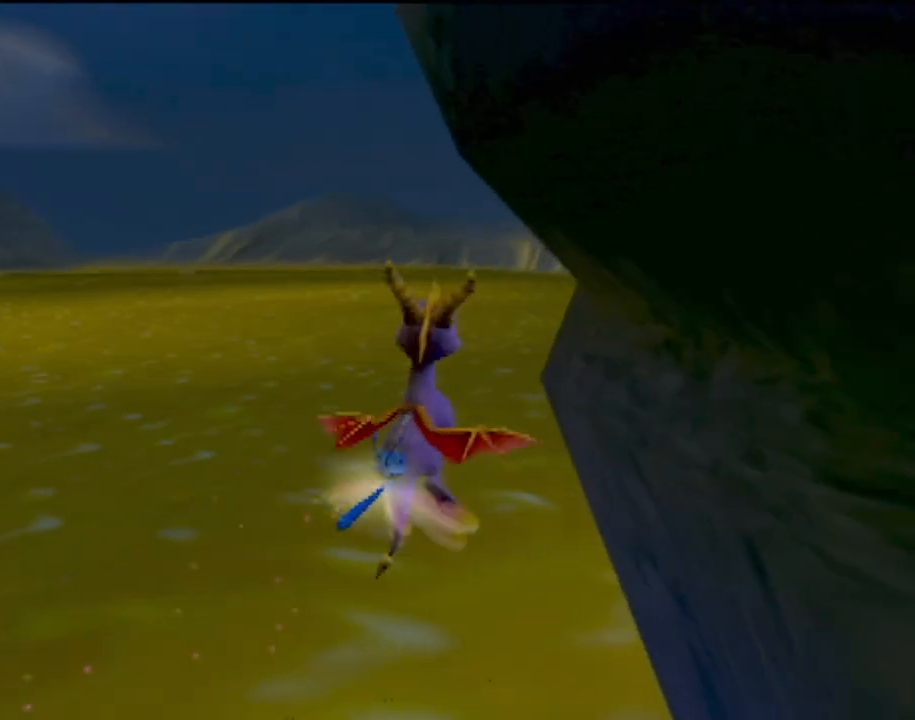
{"buttons": [], "left_stick": "center", "events": []}
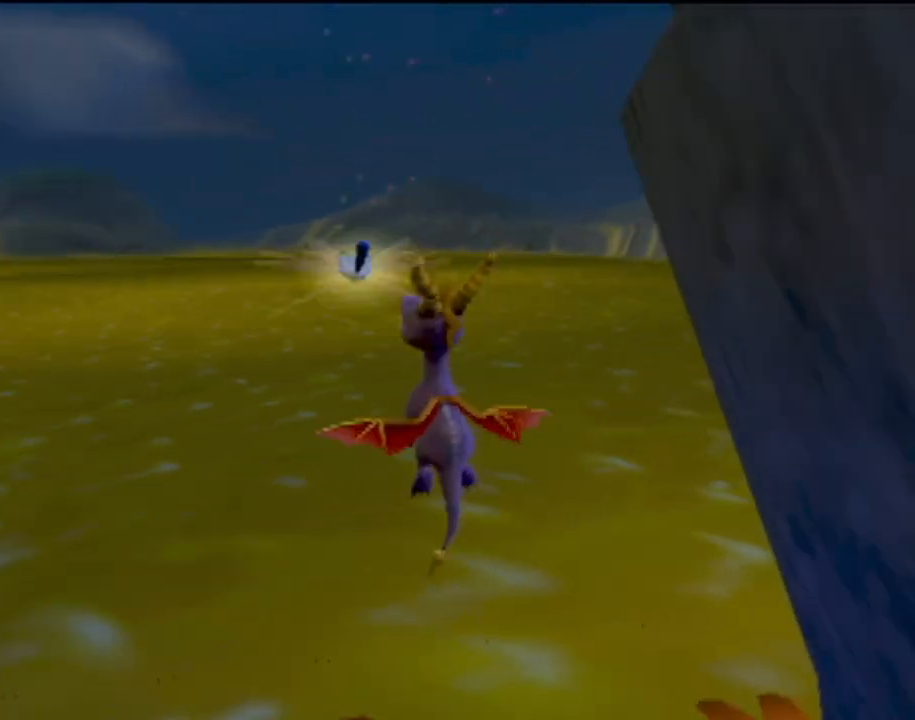
{"buttons": [], "left_stick": "up-left", "events": [[83, "left_stick", "up-left"]]}
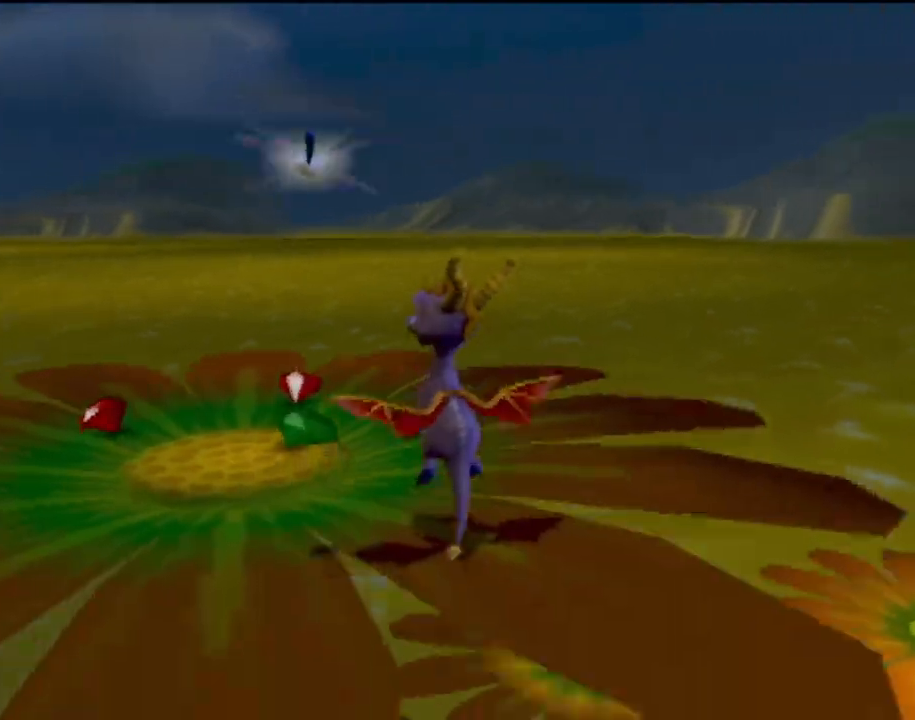
{"buttons": [], "left_stick": "up", "events": [[383, "left_stick", "up"]]}
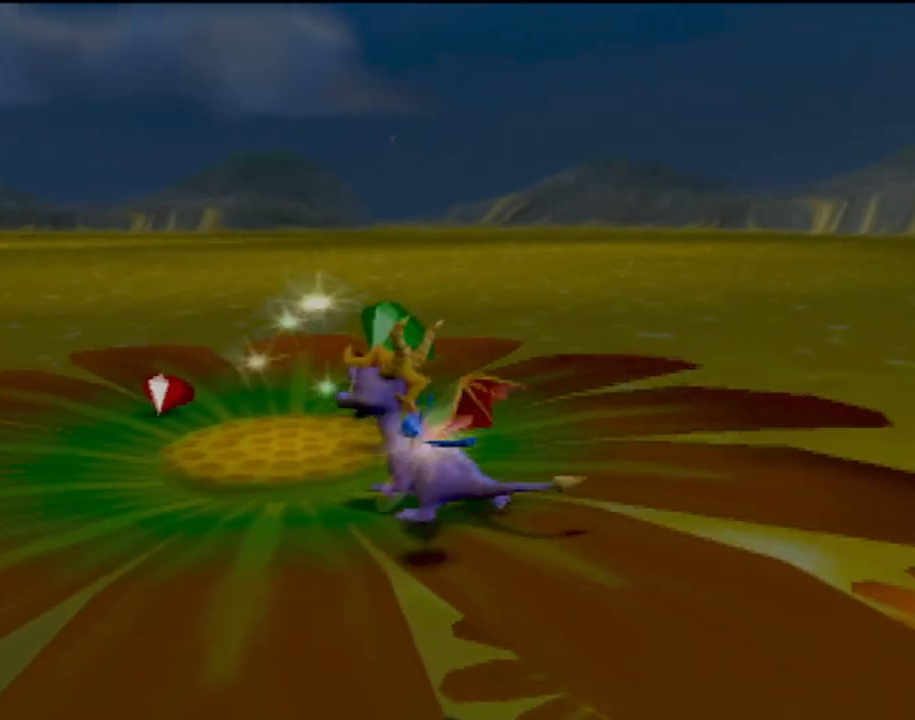
{"buttons": [], "left_stick": "up", "events": [[33, "left_stick", "up-left"], [334, "left_stick", "up"]]}
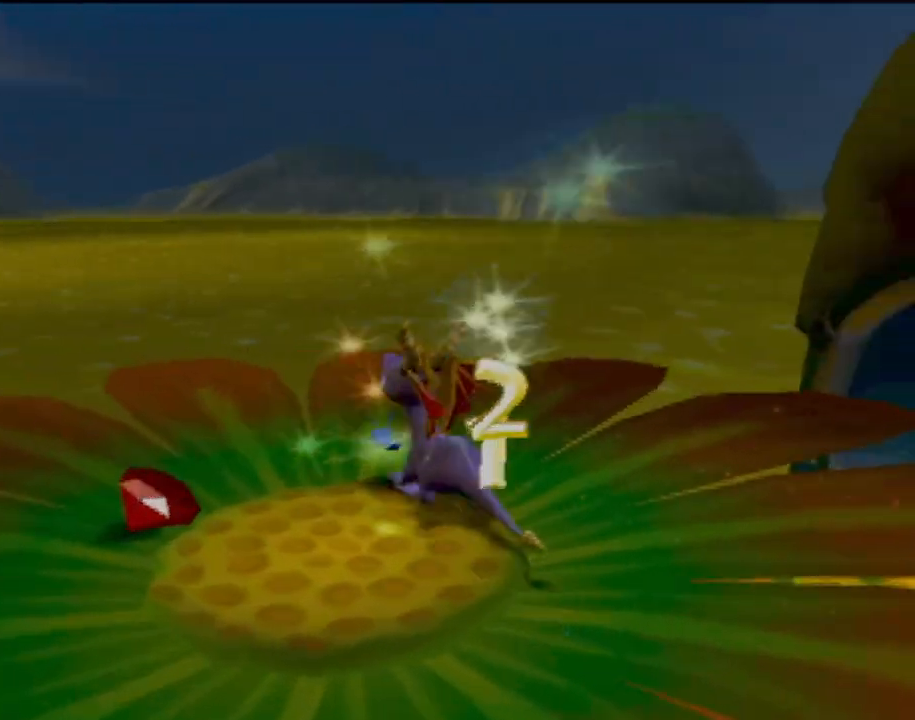
{"buttons": ["CROSS"], "left_stick": "up-right", "events": [[100, "CROSS", "down"], [350, "CROSS", "up"], [433, "CROSS", "down"], [483, "left_stick", "up-right"]]}
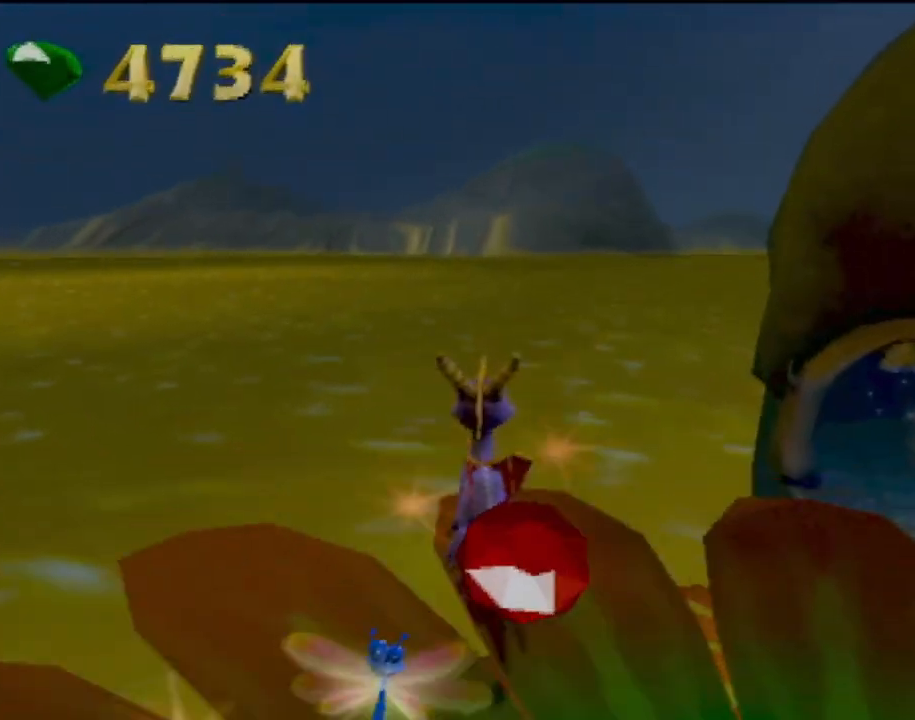
{"buttons": [], "left_stick": "center", "events": [[17, "CROSS", "up"], [334, "left_stick", "center"]]}
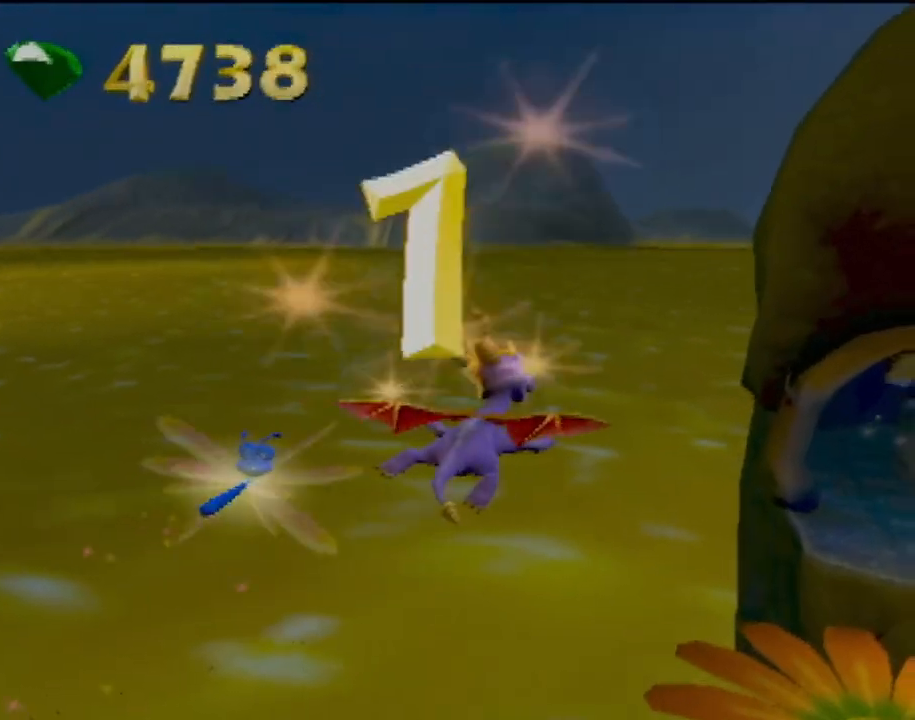
{"buttons": [], "left_stick": "center", "events": [[266, "left_stick", "left"], [433, "left_stick", "center"]]}
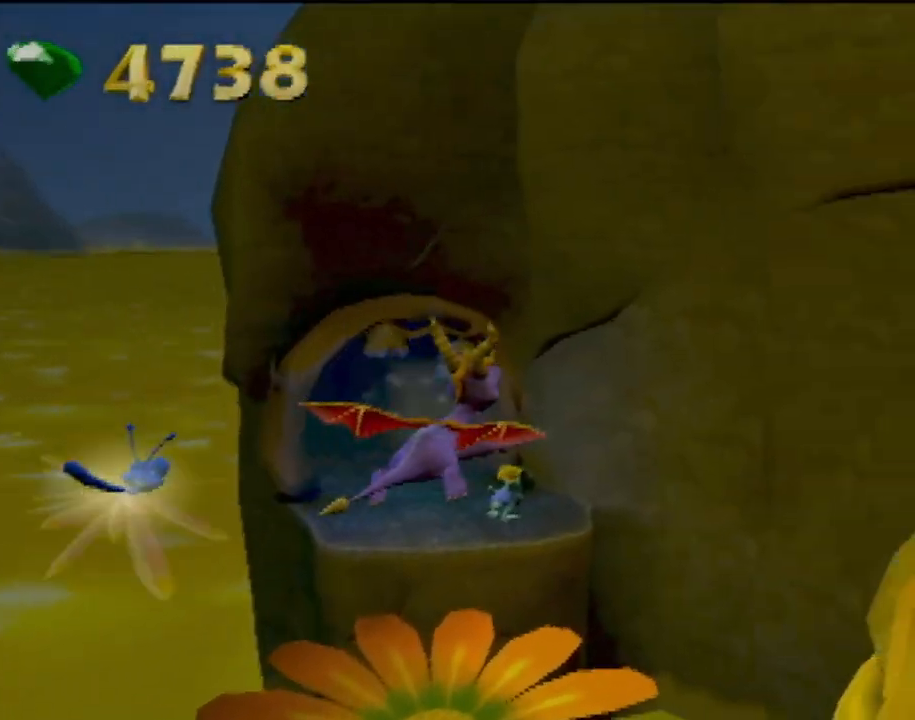
{"buttons": [], "left_stick": "center", "events": [[317, "left_stick", "left"], [434, "left_stick", "center"]]}
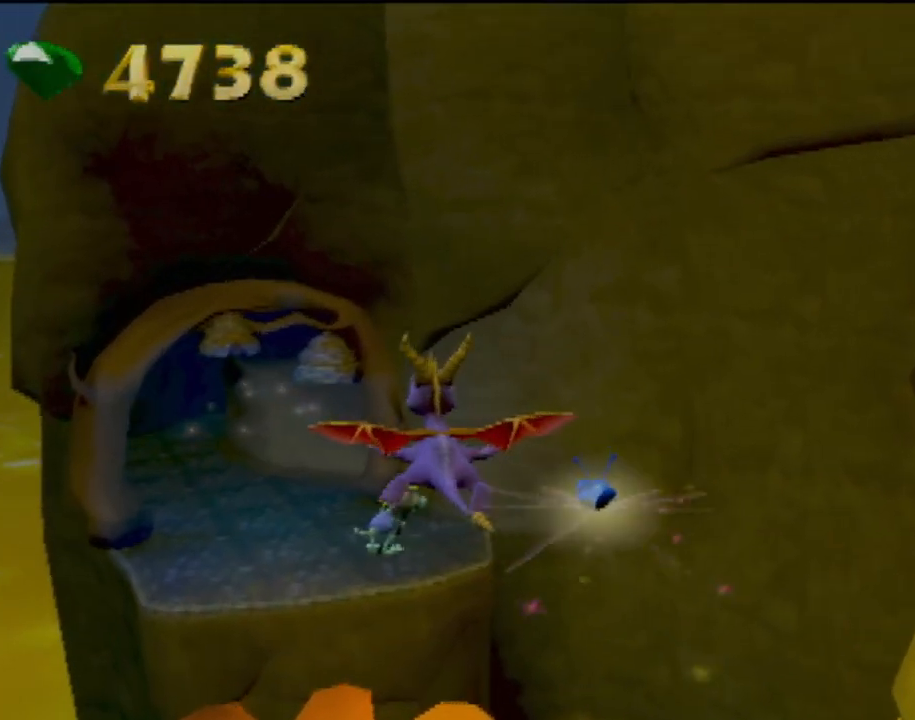
{"buttons": [], "left_stick": "center", "events": [[433, "left_stick", "right"], [483, "left_stick", "center"]]}
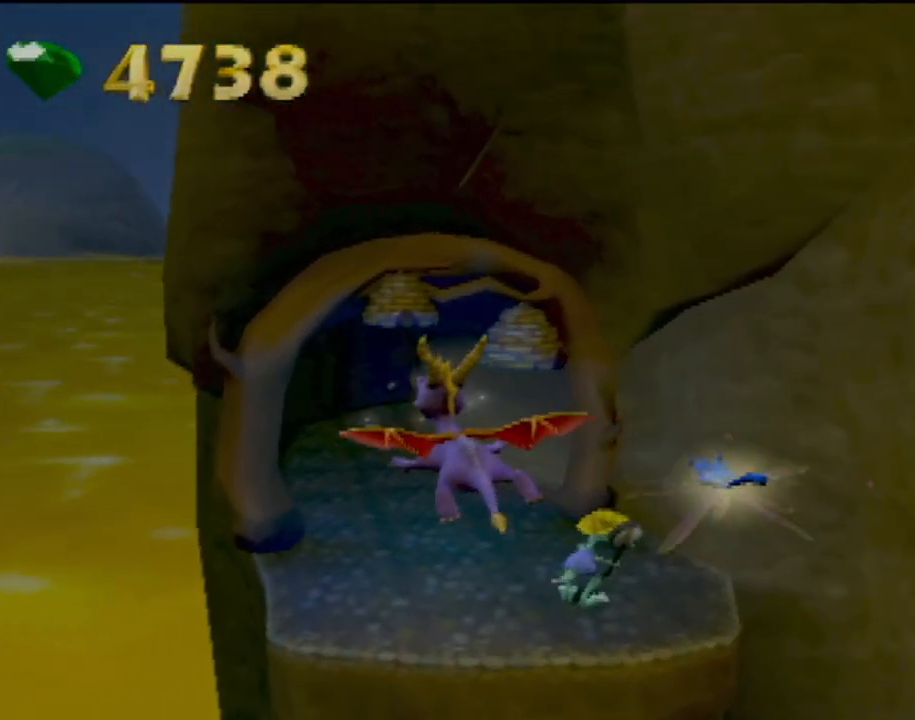
{"buttons": [], "left_stick": "center", "events": [[334, "CIRCLE", "down"], [350, "left_stick", "right"], [434, "CIRCLE", "up"], [434, "left_stick", "center"]]}
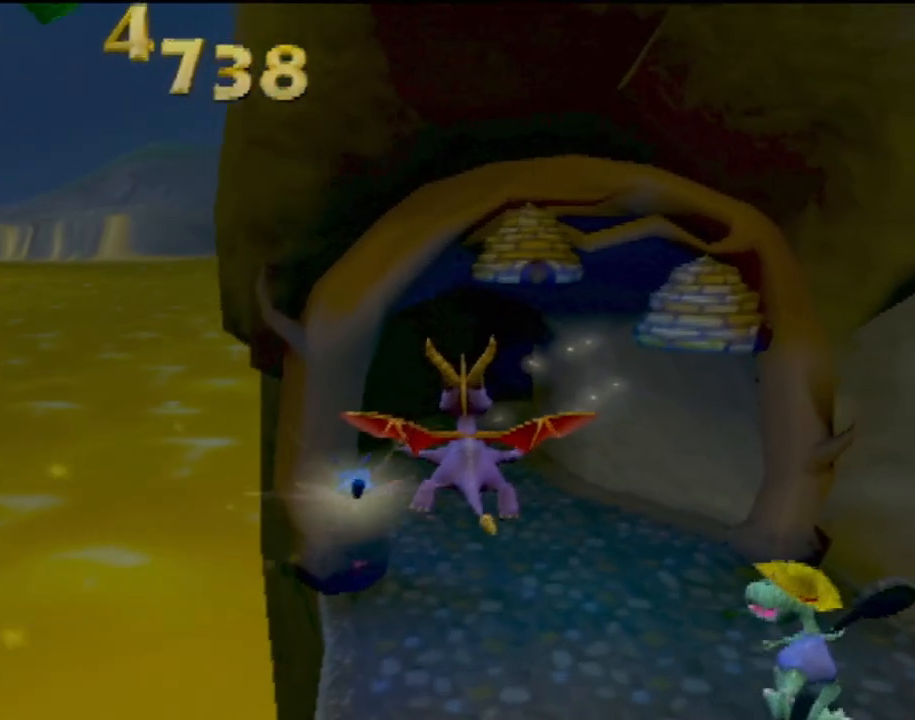
{"buttons": ["SQUARE"], "left_stick": "center", "events": [[350, "SQUARE", "down"]]}
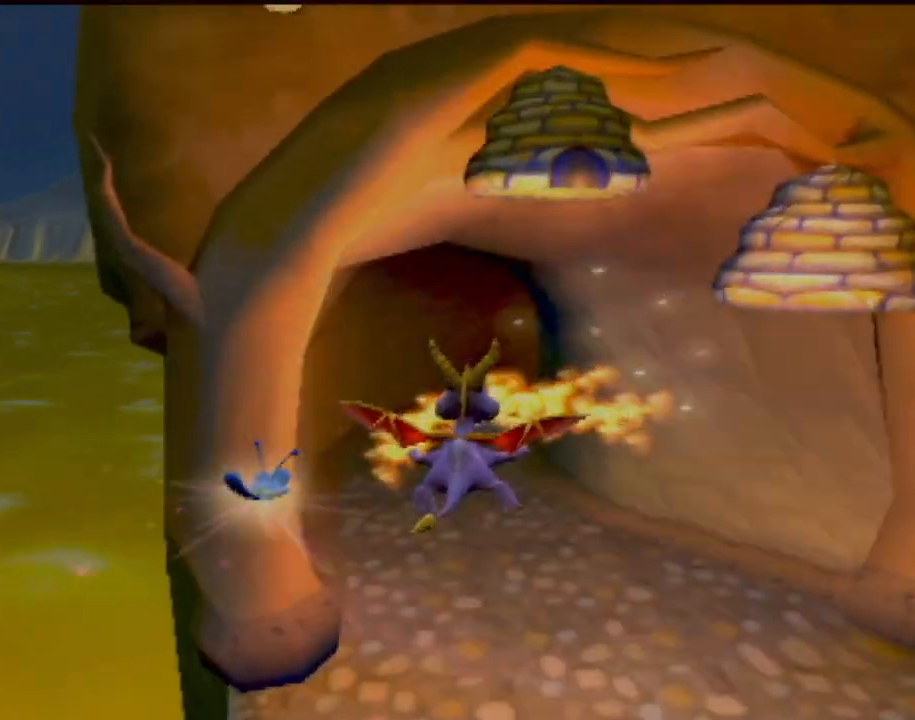
{"buttons": ["SQUARE"], "left_stick": "center", "events": []}
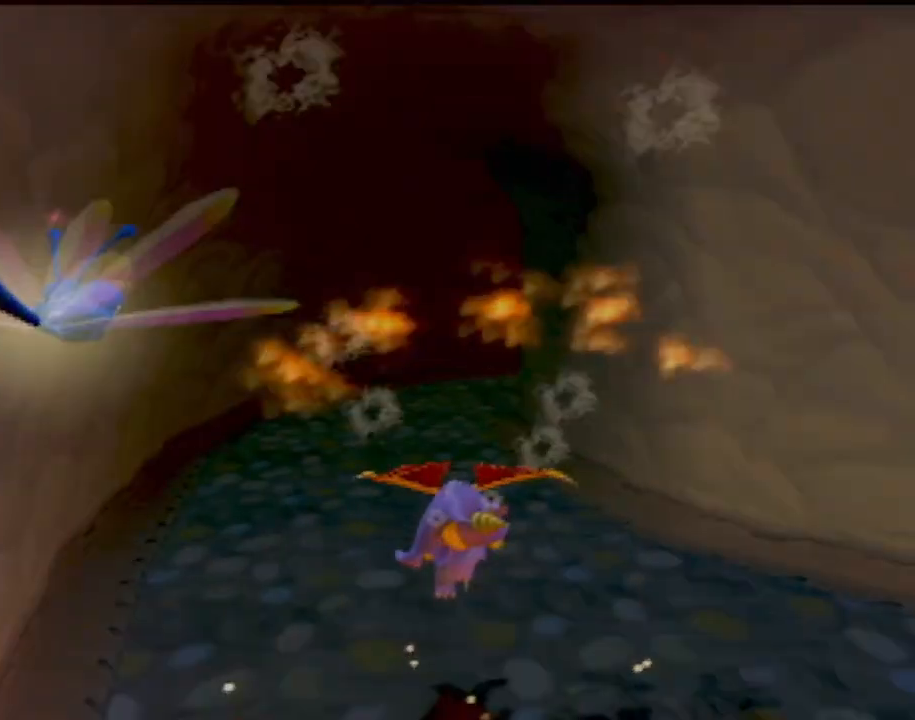
{"buttons": ["SQUARE"], "left_stick": "center", "events": [[384, "left_stick", "right"], [484, "left_stick", "center"]]}
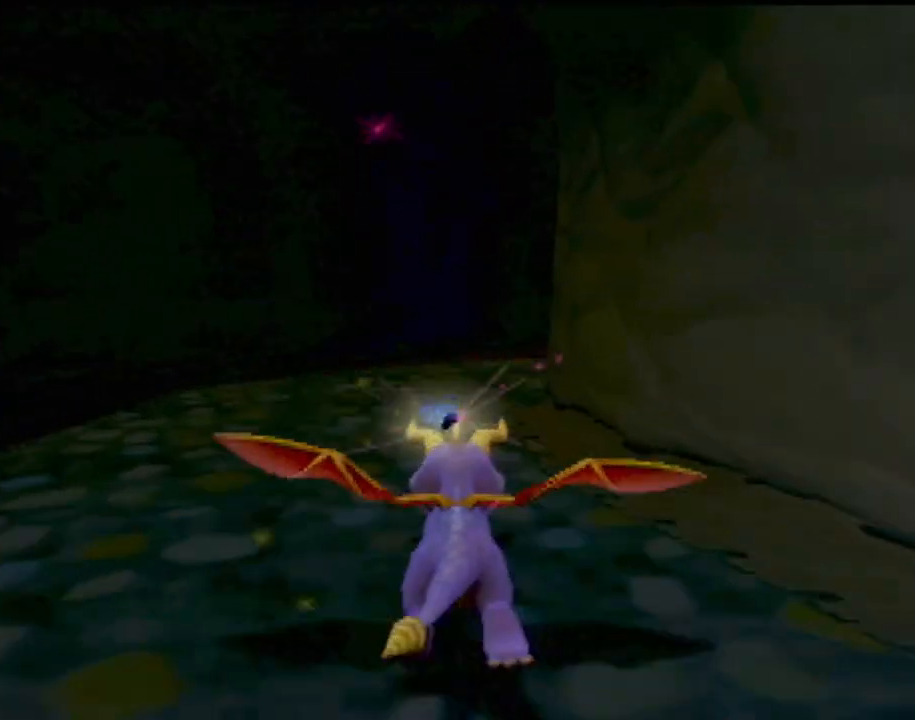
{"buttons": ["SQUARE"], "left_stick": "right", "events": [[167, "left_stick", "right"]]}
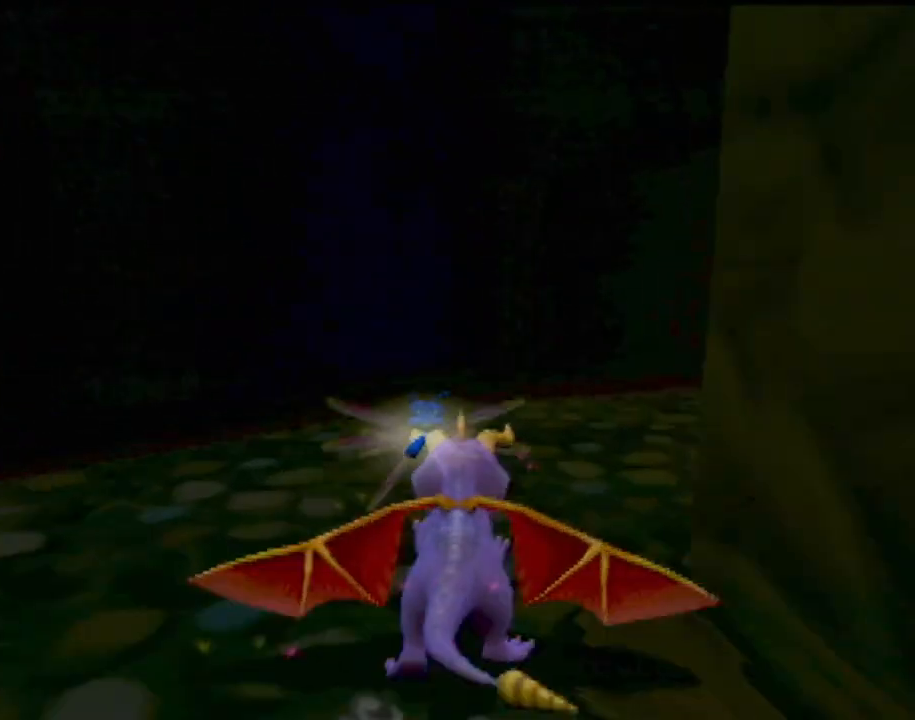
{"buttons": ["SQUARE"], "left_stick": "right", "events": []}